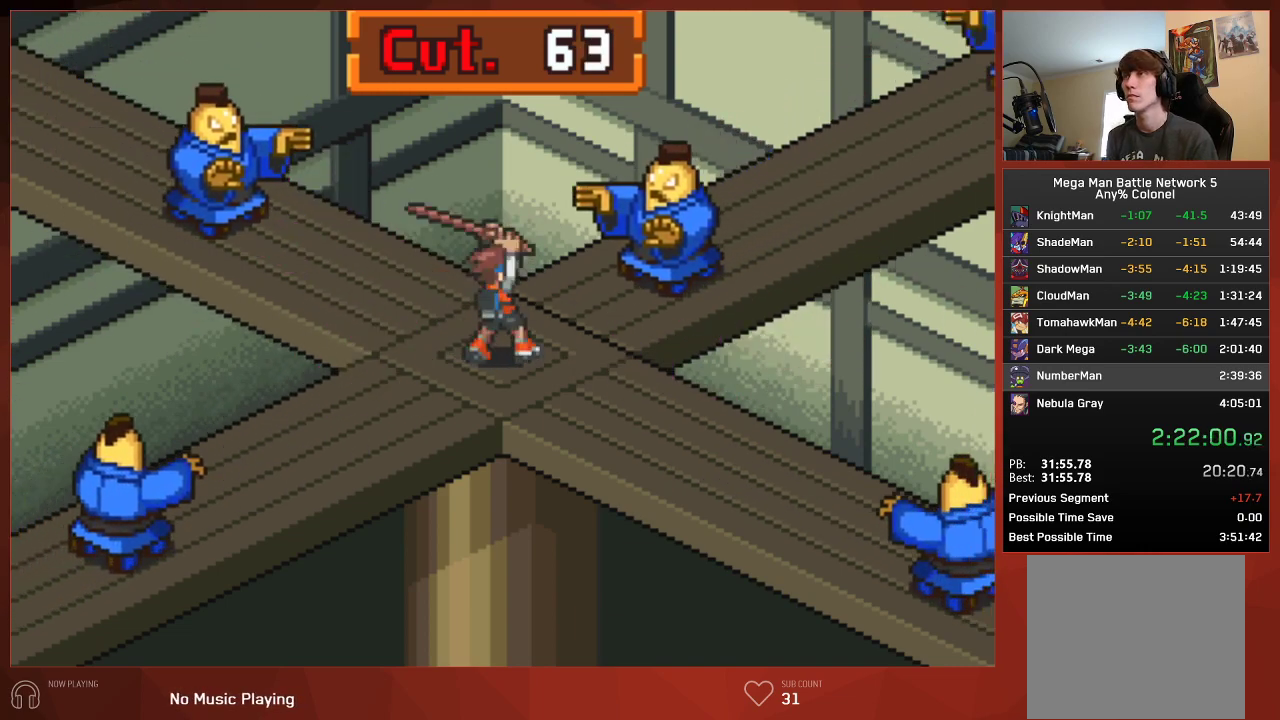
Gameplay with a controller (PlayStation layout); each line is a JSON object with the inputs held at the frame after it. "events" lists button and stick changes between this image and that frame as [ms after this image, input, new state], when the widget could be followed in between. Not read: SELECT.
{"buttons": ["DPAD_UP", "DPAD_LEFT"], "left_stick": "center", "right_stick": "center", "events": [[50, "CIRCLE", "down"], [133, "DPAD_RIGHT", "up"], [167, "CIRCLE", "up"], [167, "DPAD_UP", "up"], [367, "DPAD_LEFT", "down"], [383, "DPAD_UP", "down"]]}
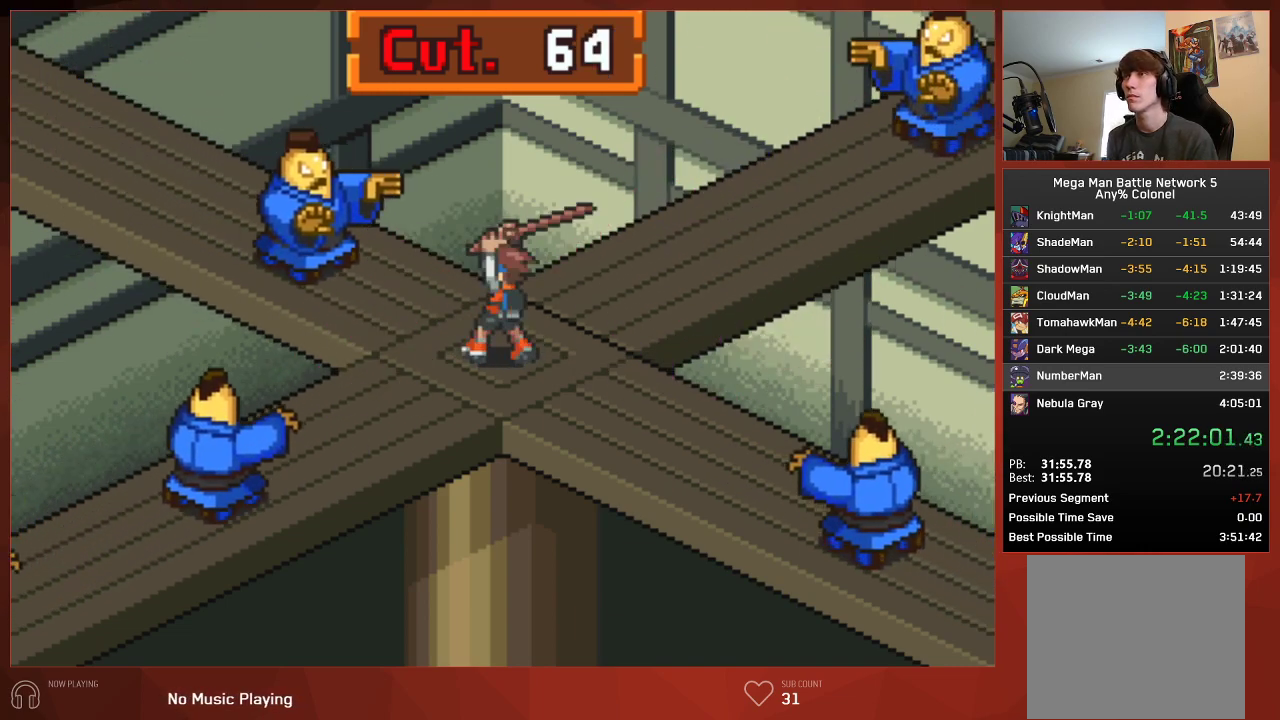
{"buttons": ["DPAD_DOWN", "DPAD_LEFT"], "left_stick": "center", "right_stick": "center", "events": [[83, "DPAD_LEFT", "up"], [83, "DPAD_UP", "up"], [217, "CIRCLE", "down"], [300, "CIRCLE", "up"], [400, "DPAD_DOWN", "down"], [400, "DPAD_LEFT", "down"]]}
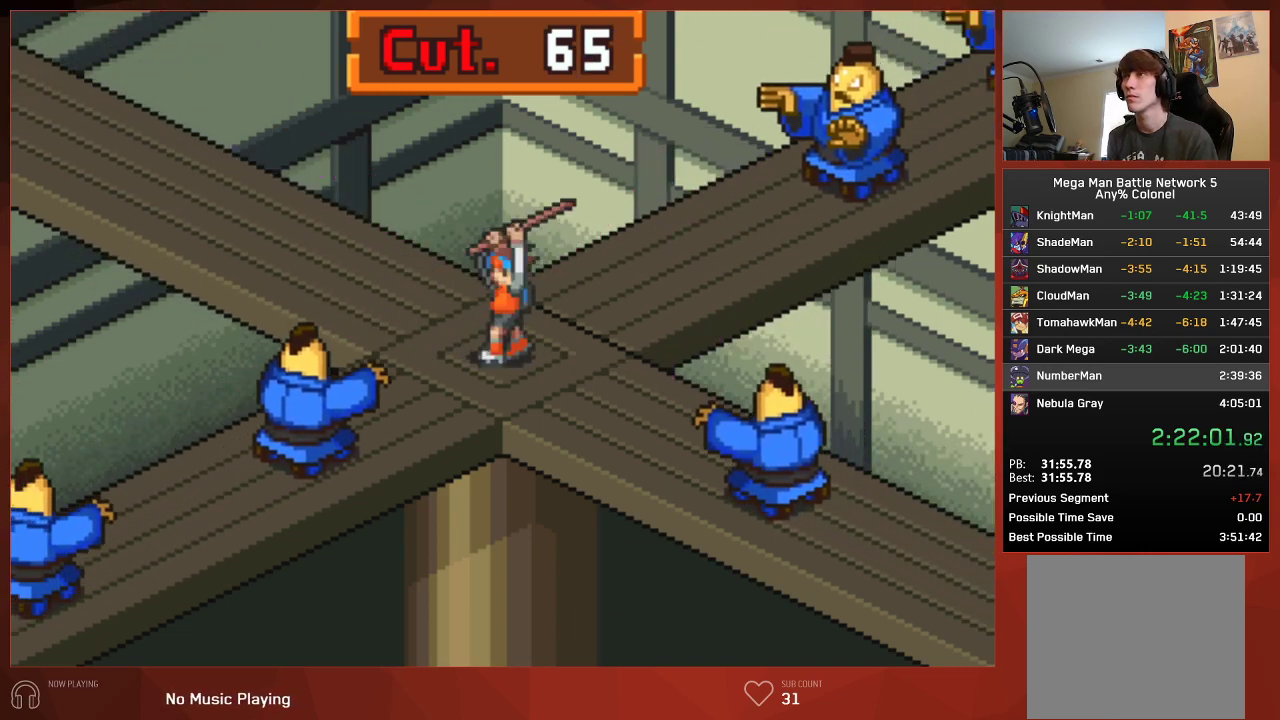
{"buttons": ["CIRCLE"], "left_stick": "center", "right_stick": "center", "events": [[50, "DPAD_LEFT", "up"], [100, "DPAD_DOWN", "up"], [417, "CIRCLE", "down"]]}
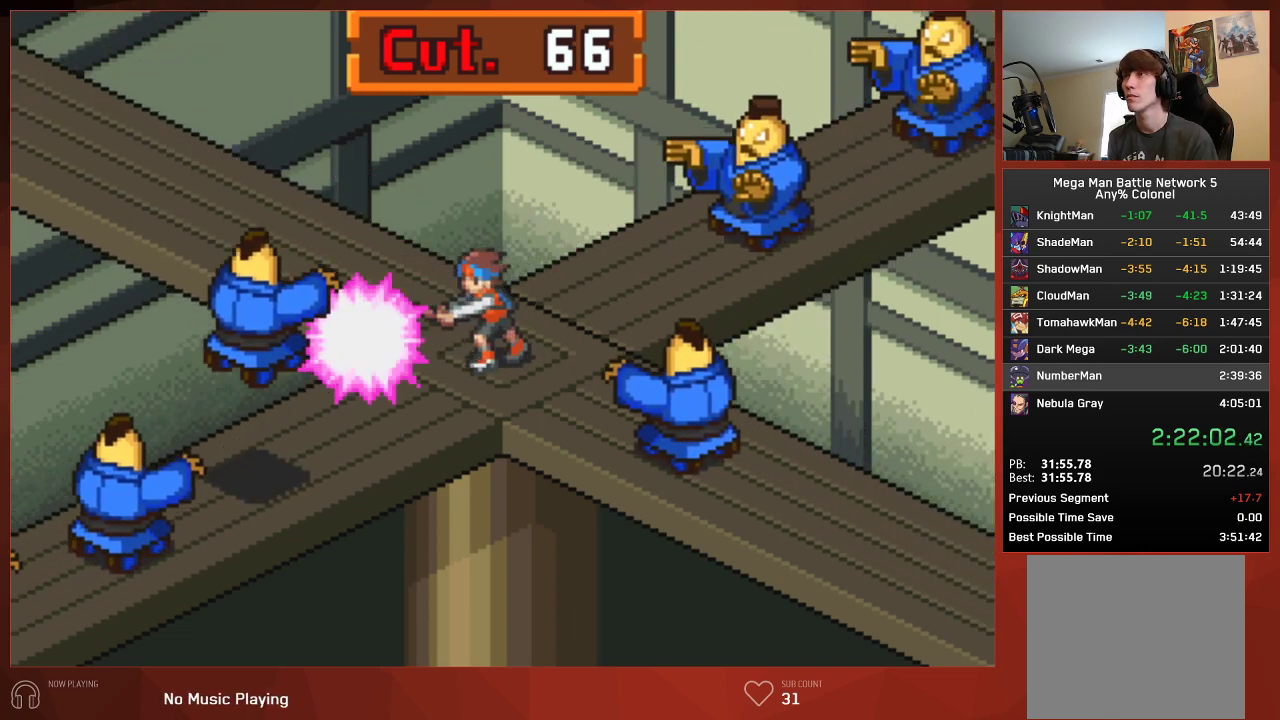
{"buttons": ["DPAD_UP", "DPAD_RIGHT"], "left_stick": "center", "right_stick": "center", "events": [[17, "CIRCLE", "up"], [50, "DPAD_DOWN", "down"], [50, "DPAD_RIGHT", "down"], [267, "CIRCLE", "down"], [350, "CIRCLE", "up"], [367, "DPAD_DOWN", "up"], [383, "DPAD_RIGHT", "up"], [483, "DPAD_RIGHT", "down"], [483, "DPAD_UP", "down"]]}
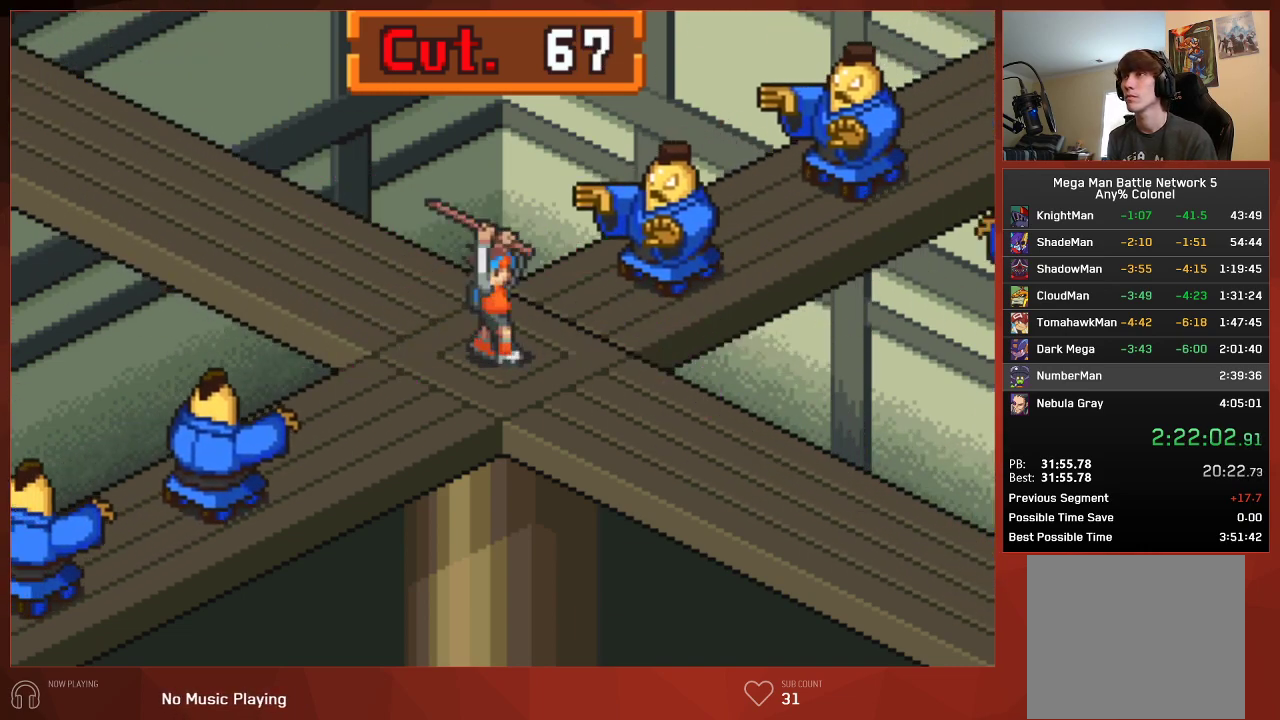
{"buttons": ["DPAD_DOWN", "DPAD_LEFT"], "left_stick": "center", "right_stick": "center", "events": [[167, "CIRCLE", "down"], [200, "DPAD_UP", "up"], [217, "DPAD_RIGHT", "up"], [267, "CIRCLE", "up"], [417, "DPAD_DOWN", "down"], [417, "DPAD_LEFT", "down"]]}
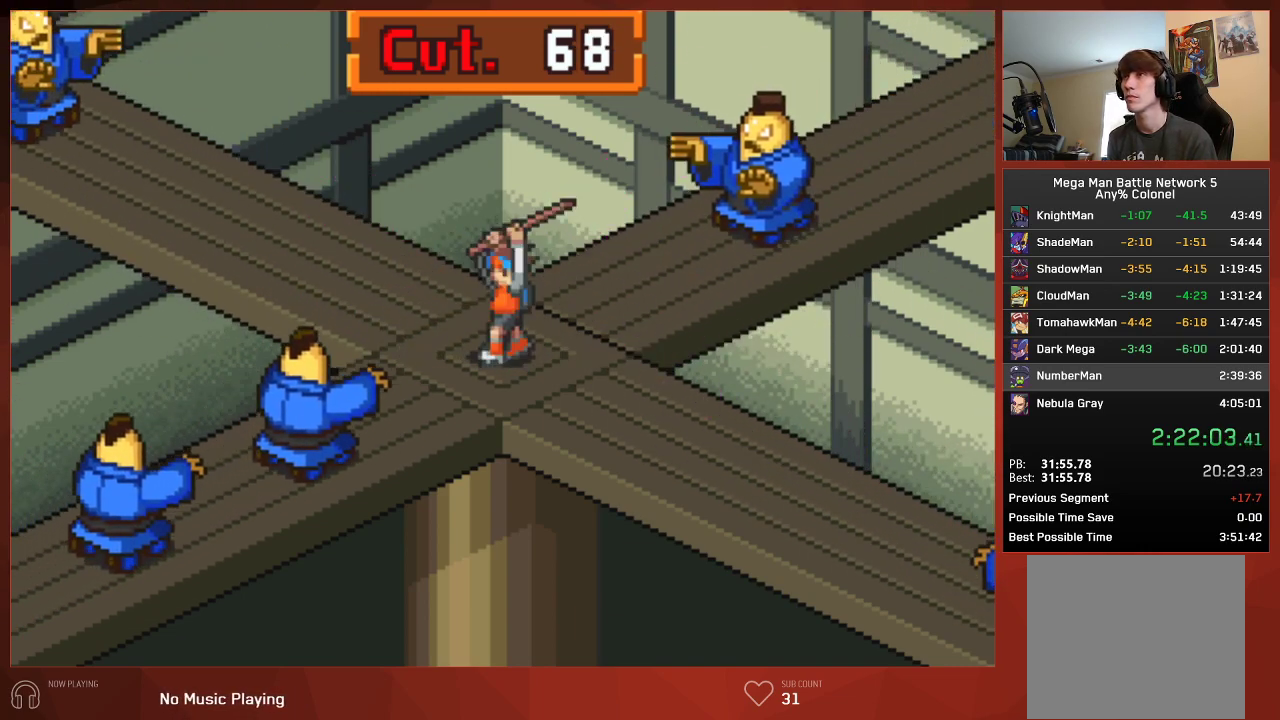
{"buttons": [], "left_stick": "center", "right_stick": "center", "events": [[233, "DPAD_LEFT", "up"], [250, "DPAD_DOWN", "up"], [333, "CIRCLE", "down"], [450, "CIRCLE", "up"]]}
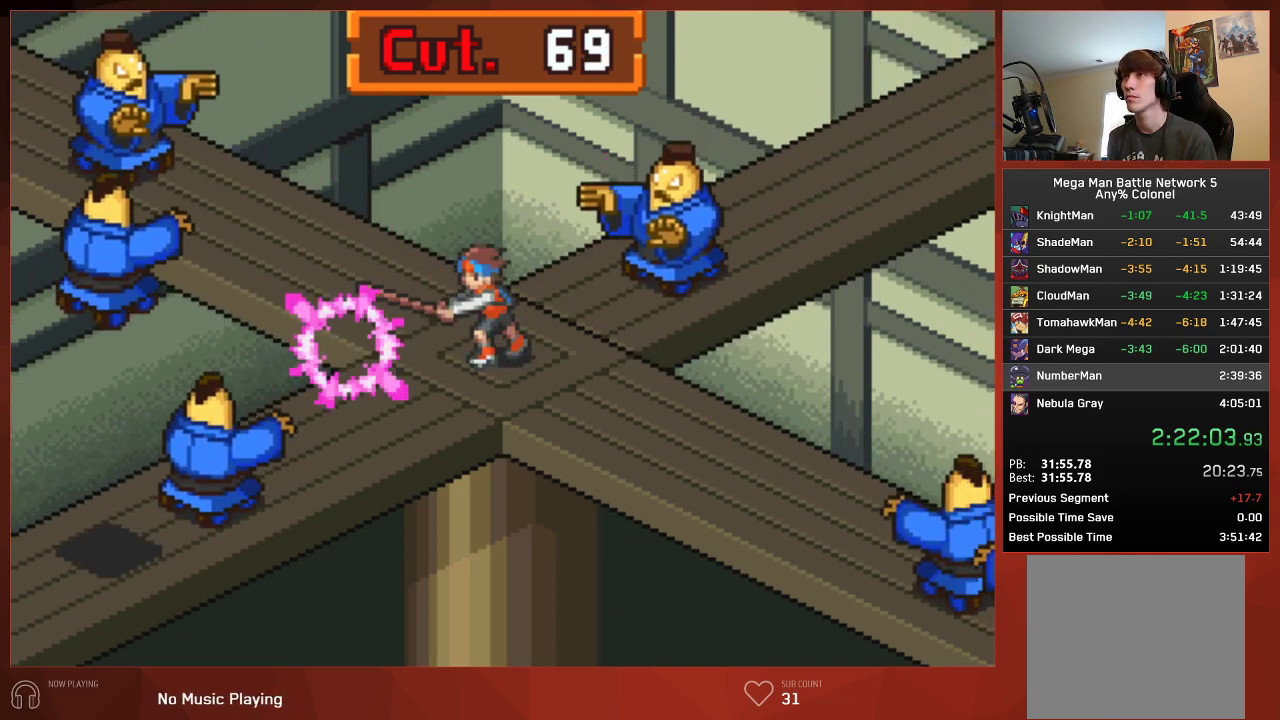
{"buttons": ["DPAD_DOWN", "DPAD_LEFT"], "left_stick": "center", "right_stick": "center", "events": [[17, "DPAD_RIGHT", "down"], [67, "DPAD_UP", "down"], [200, "CIRCLE", "down"], [250, "DPAD_UP", "up"], [267, "DPAD_RIGHT", "up"], [283, "CIRCLE", "up"], [417, "DPAD_DOWN", "down"], [433, "DPAD_LEFT", "down"]]}
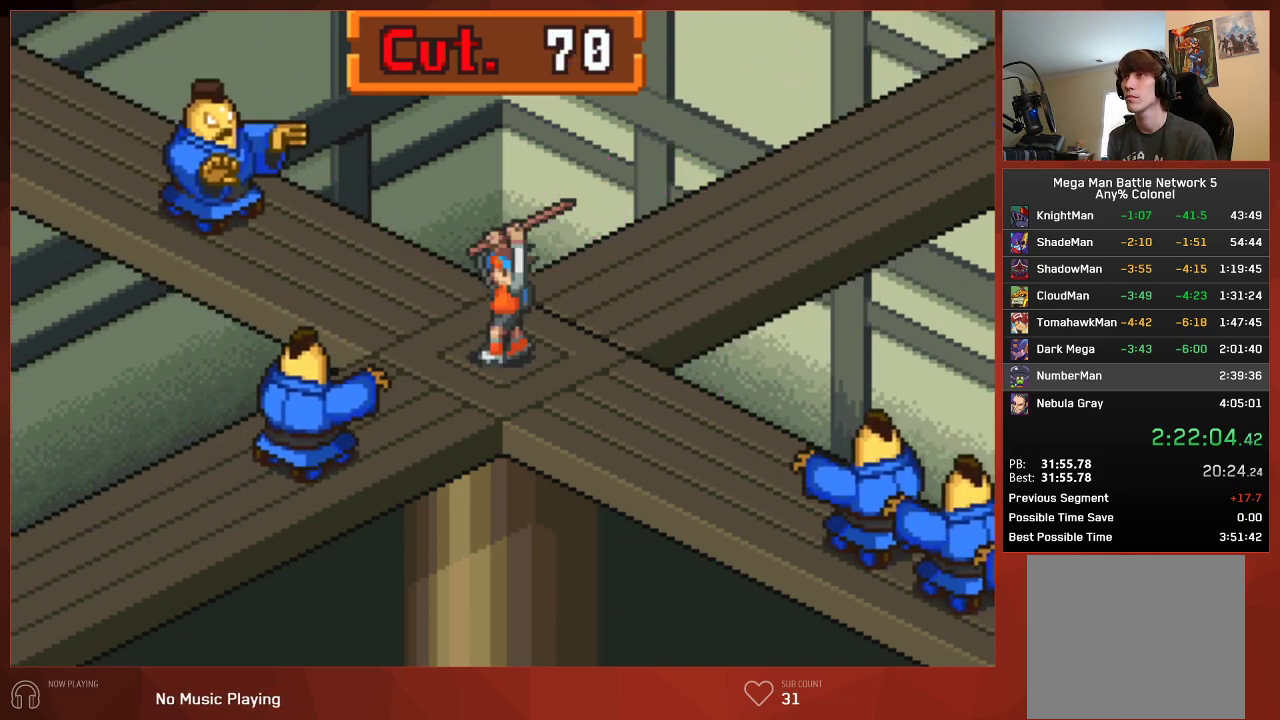
{"buttons": [], "left_stick": "center", "right_stick": "center", "events": [[83, "DPAD_LEFT", "up"], [100, "DPAD_DOWN", "up"], [417, "CIRCLE", "down"], [500, "CIRCLE", "up"]]}
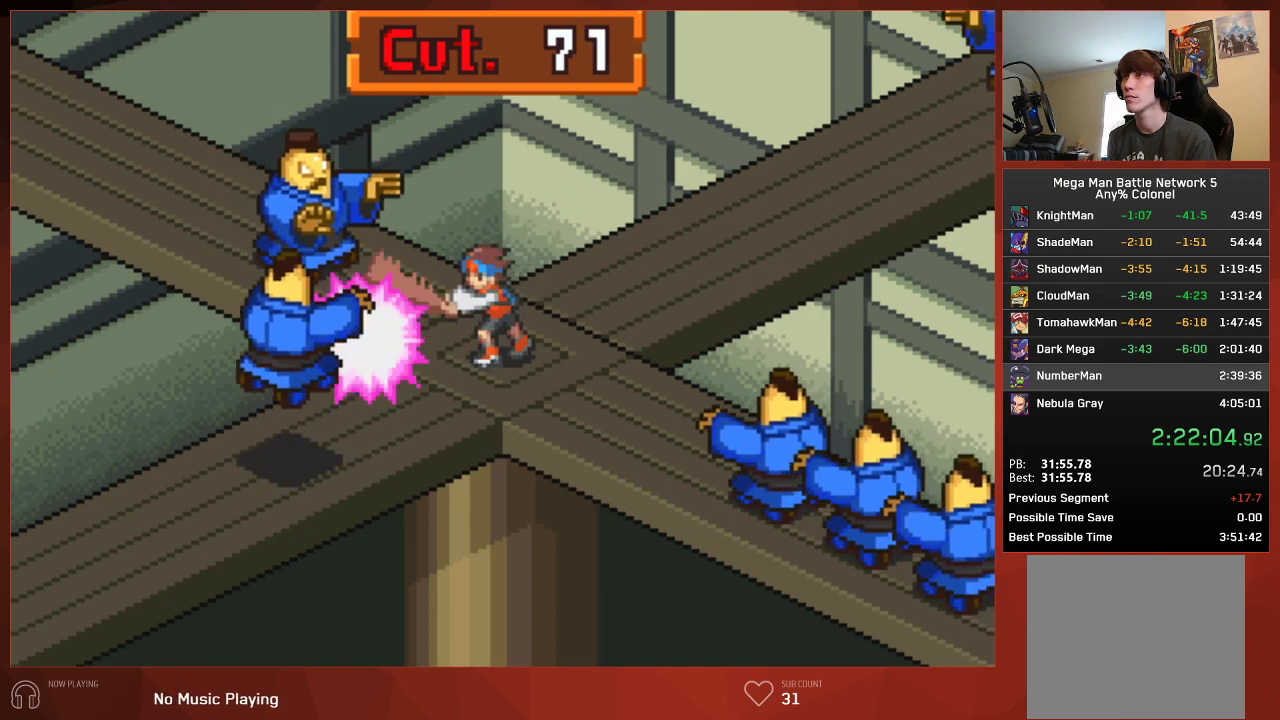
{"buttons": ["DPAD_DOWN", "DPAD_RIGHT"], "left_stick": "center", "right_stick": "center", "events": [[83, "DPAD_LEFT", "down"], [83, "DPAD_UP", "down"], [283, "CIRCLE", "down"], [350, "DPAD_UP", "up"], [367, "DPAD_LEFT", "up"], [383, "CIRCLE", "up"], [500, "DPAD_DOWN", "down"], [500, "DPAD_RIGHT", "down"]]}
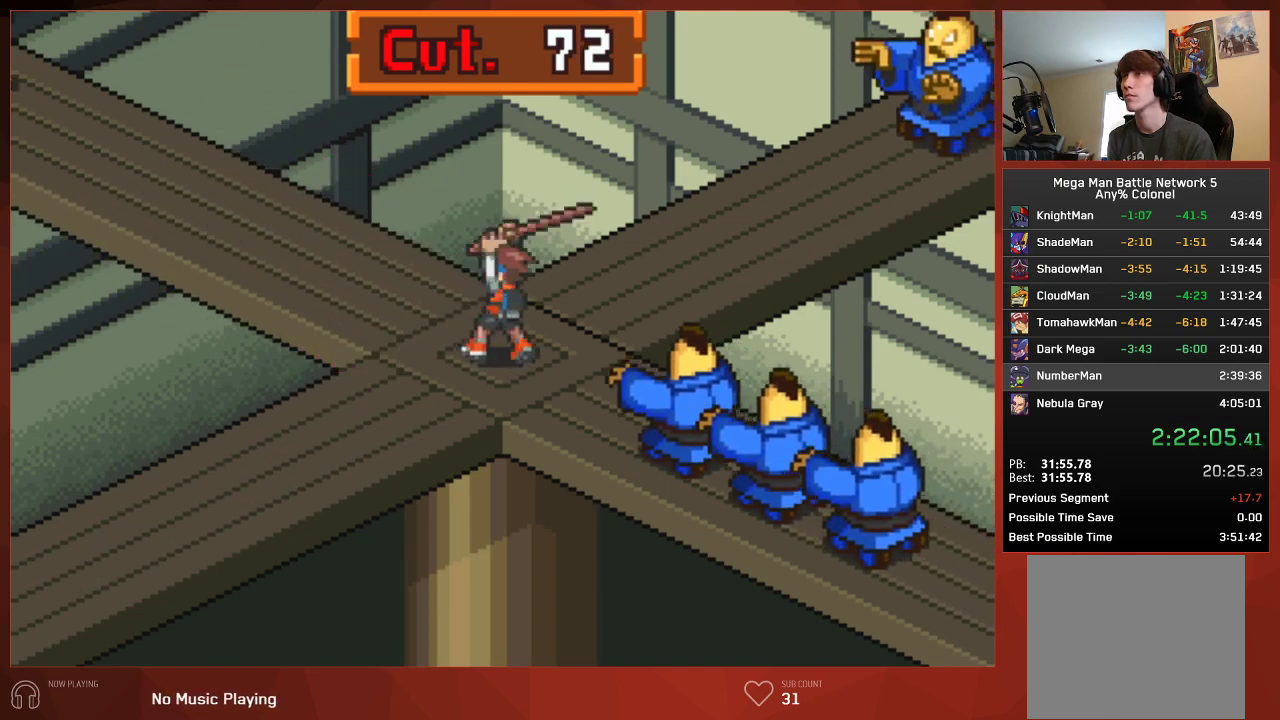
{"buttons": [], "left_stick": "center", "right_stick": "center", "events": [[200, "DPAD_DOWN", "up"], [200, "DPAD_RIGHT", "up"], [383, "CIRCLE", "down"], [500, "CIRCLE", "up"]]}
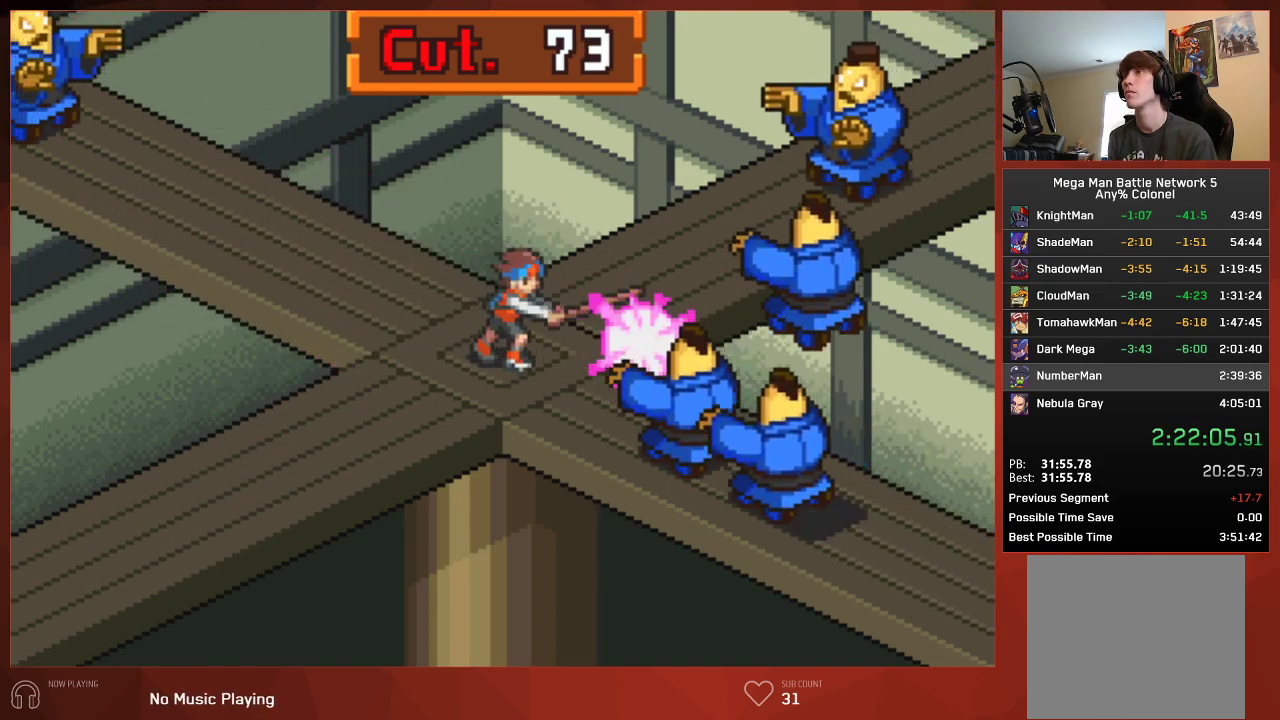
{"buttons": [], "left_stick": "center", "right_stick": "center", "events": [[283, "CIRCLE", "down"], [417, "CIRCLE", "up"]]}
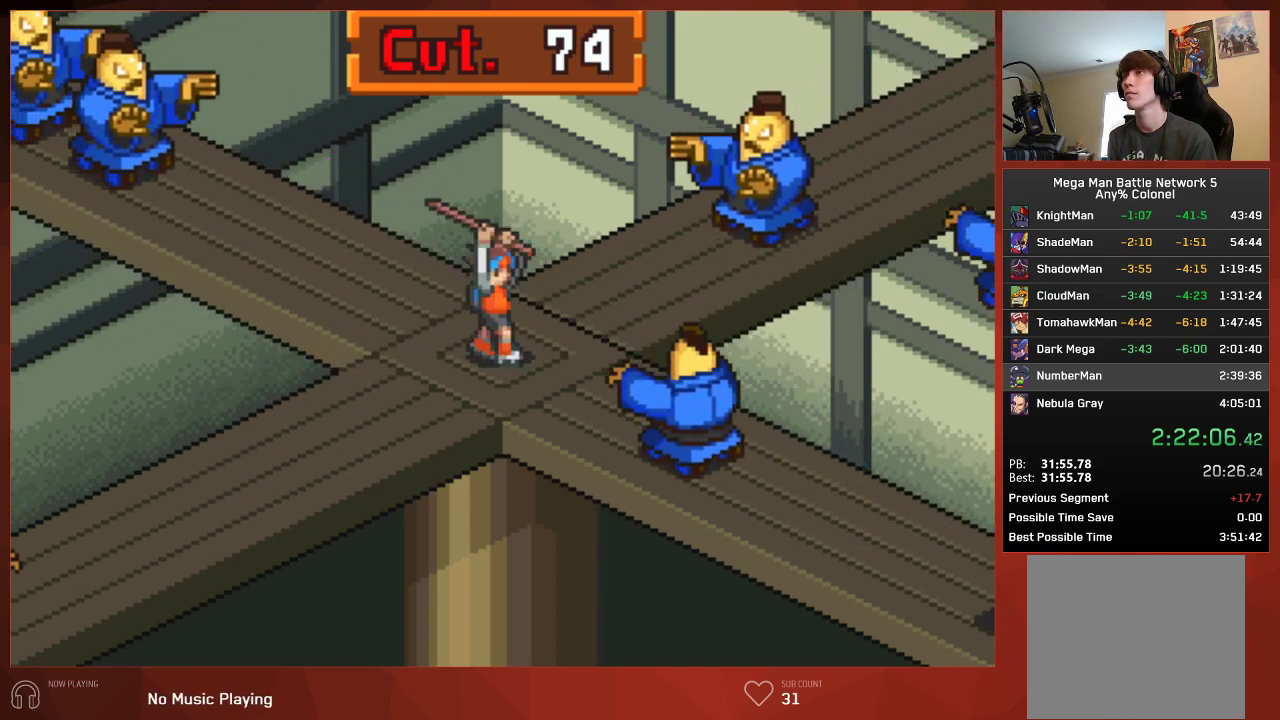
{"buttons": ["DPAD_UP", "DPAD_RIGHT"], "left_stick": "center", "right_stick": "center", "events": [[267, "CIRCLE", "down"], [400, "CIRCLE", "up"], [483, "DPAD_RIGHT", "down"], [483, "DPAD_UP", "down"]]}
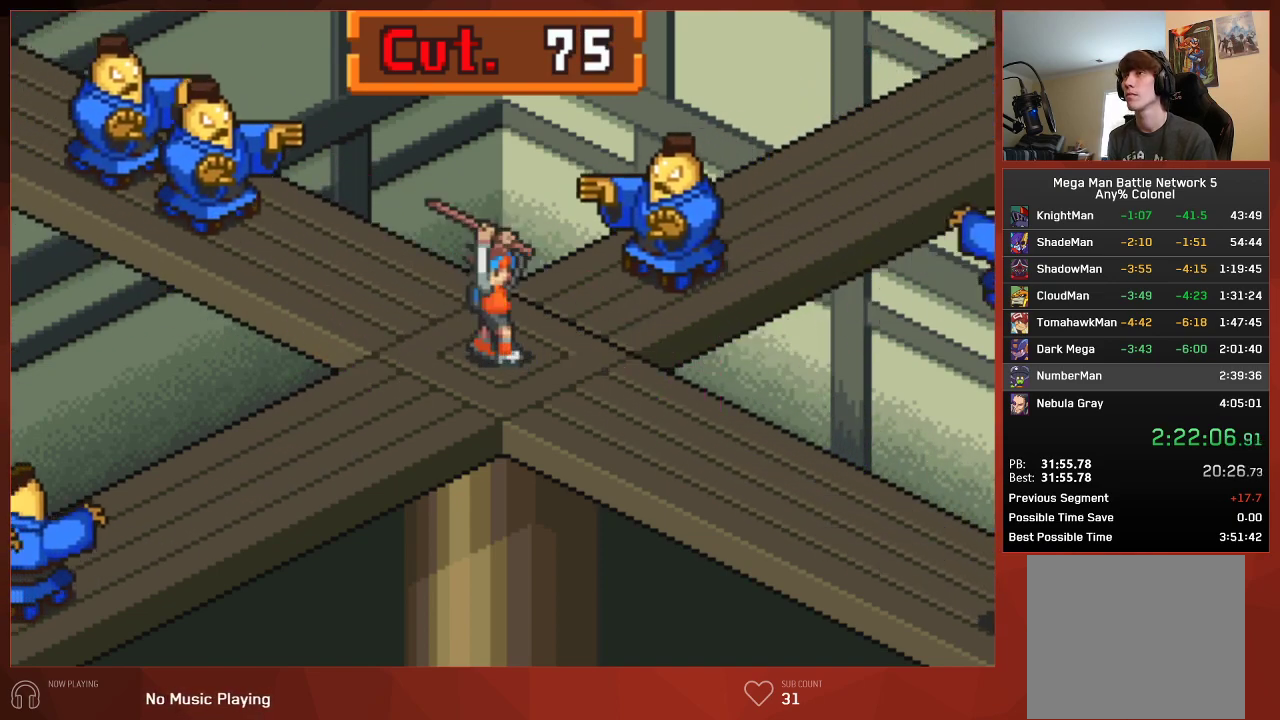
{"buttons": ["DPAD_UP", "DPAD_LEFT"], "left_stick": "center", "right_stick": "center", "events": [[100, "CIRCLE", "down"], [167, "DPAD_RIGHT", "up"], [183, "DPAD_UP", "up"], [200, "CIRCLE", "up"], [367, "DPAD_LEFT", "down"], [400, "DPAD_UP", "down"]]}
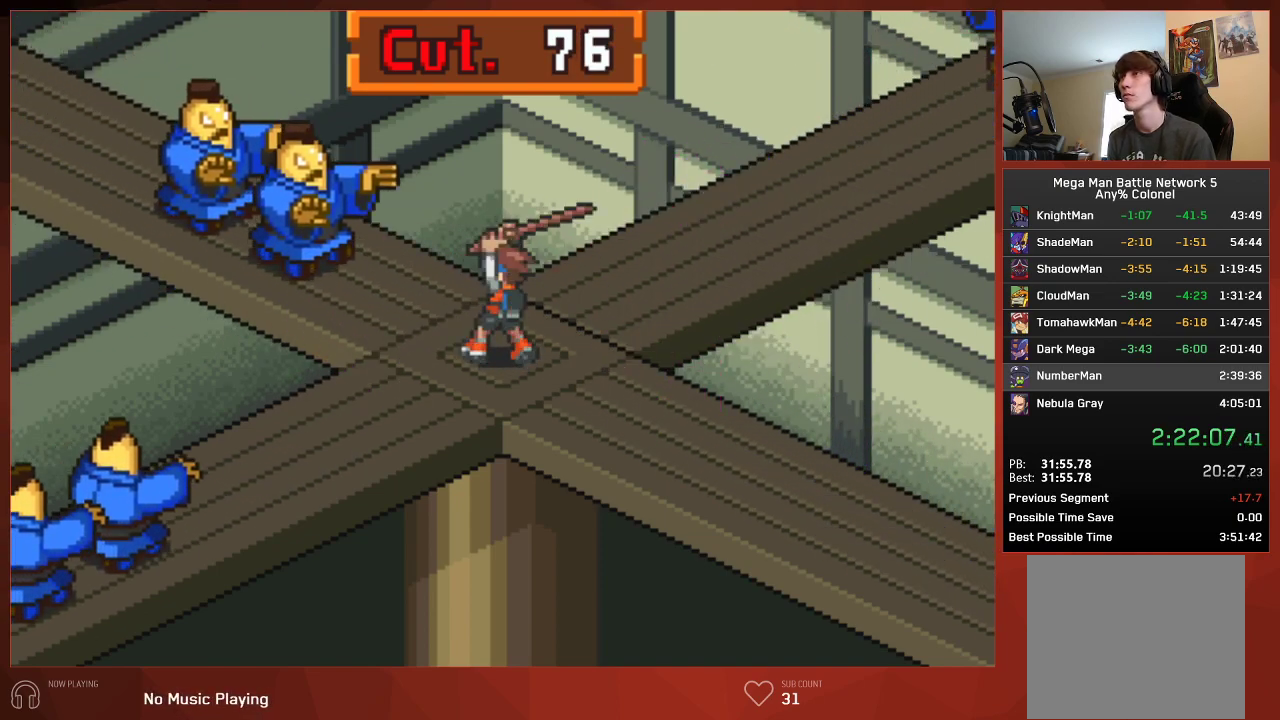
{"buttons": [], "left_stick": "center", "right_stick": "center", "events": [[50, "DPAD_UP", "up"], [67, "DPAD_LEFT", "up"], [350, "CIRCLE", "down"], [450, "CIRCLE", "up"]]}
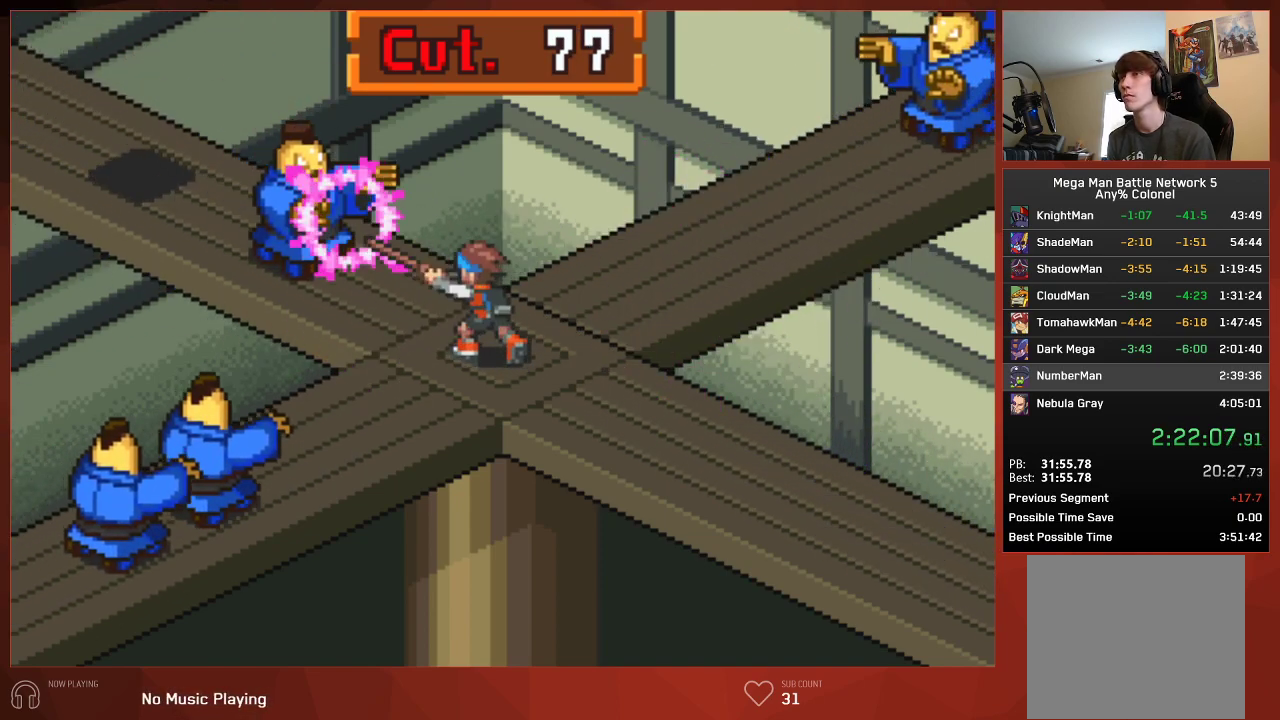
{"buttons": ["DPAD_DOWN", "DPAD_LEFT"], "left_stick": "center", "right_stick": "center", "events": [[283, "CIRCLE", "down"], [417, "CIRCLE", "up"], [450, "DPAD_DOWN", "down"], [450, "DPAD_LEFT", "down"]]}
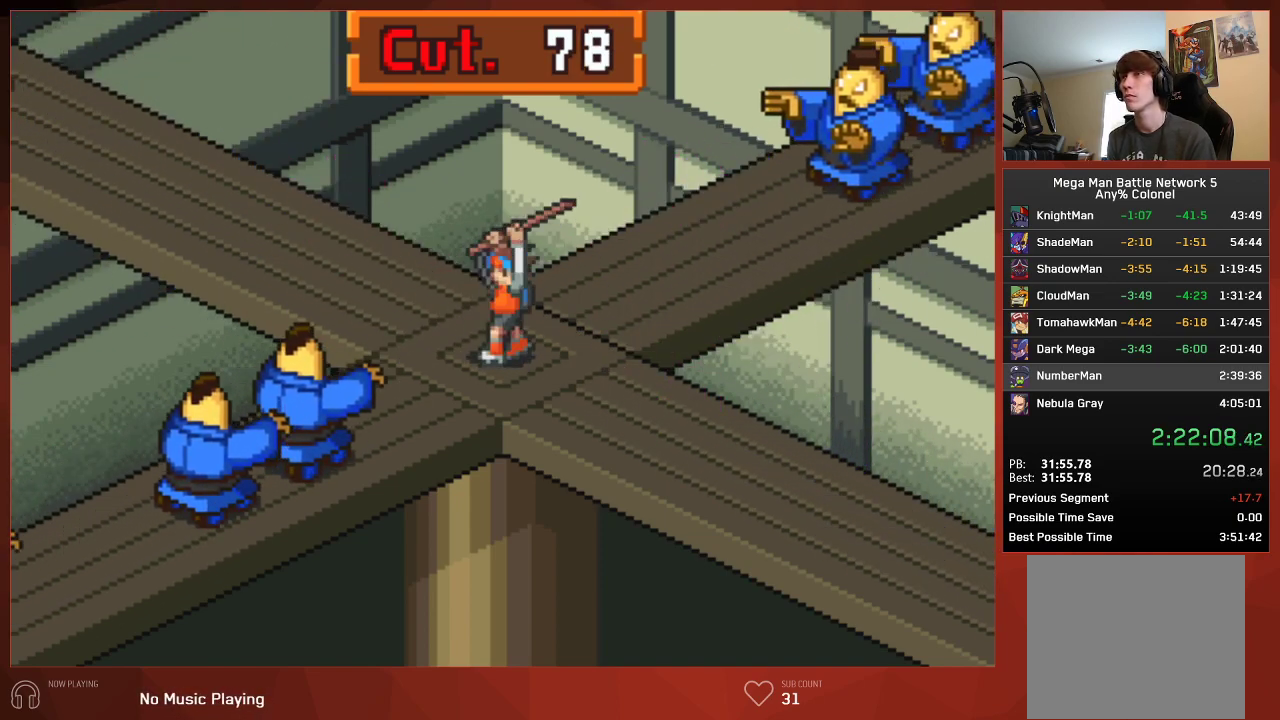
{"buttons": [], "left_stick": "center", "right_stick": "center", "events": [[100, "DPAD_LEFT", "up"], [117, "DPAD_DOWN", "up"], [317, "CIRCLE", "down"], [433, "CIRCLE", "up"]]}
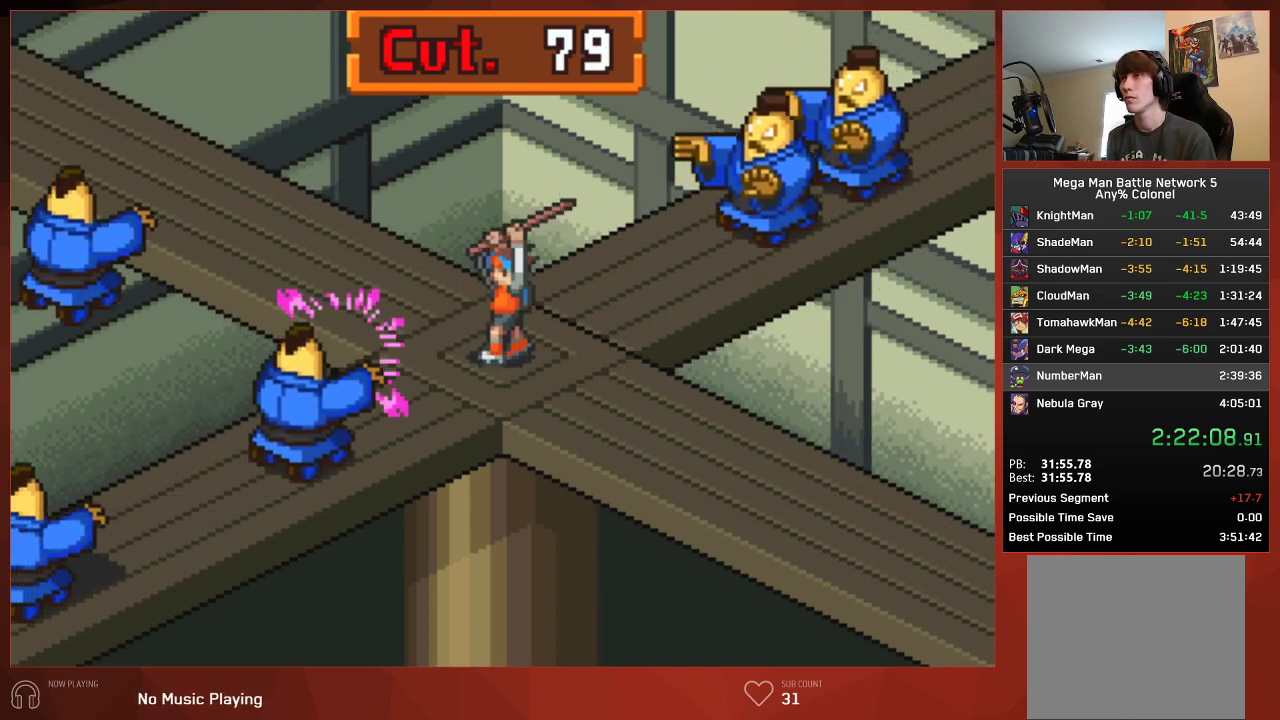
{"buttons": [], "left_stick": "center", "right_stick": "center", "events": [[367, "CIRCLE", "down"], [483, "CIRCLE", "up"]]}
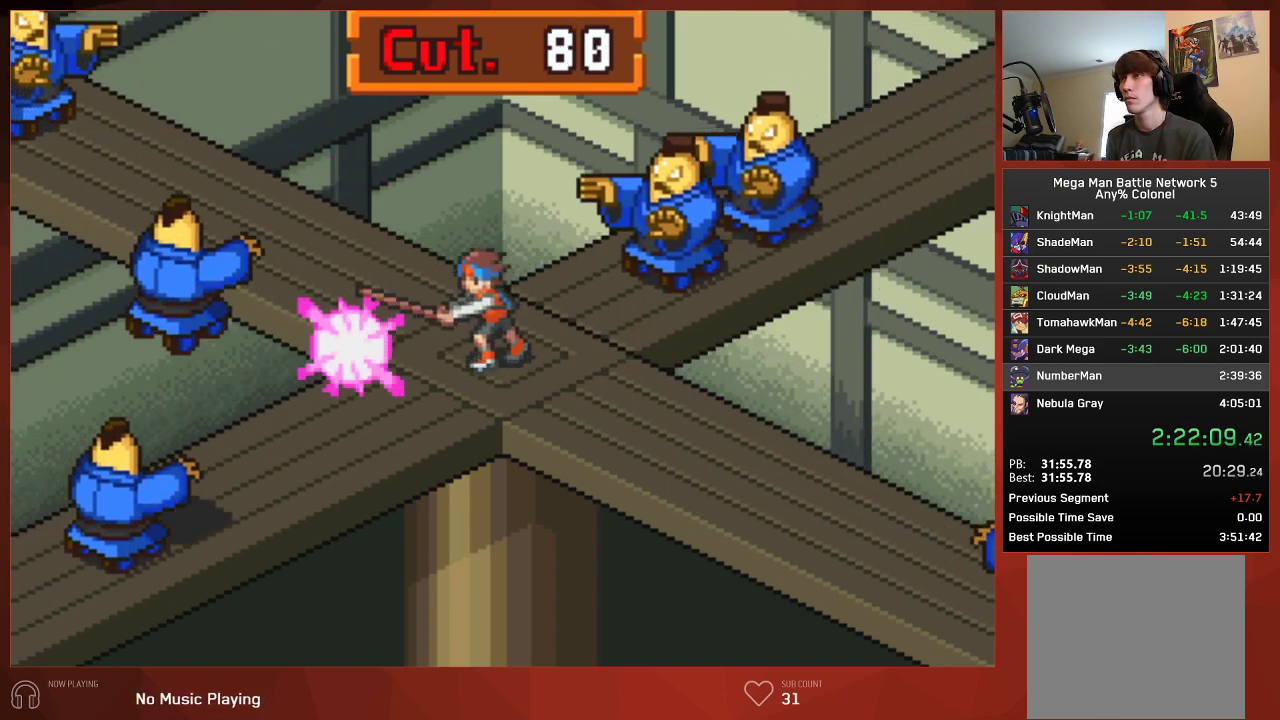
{"buttons": [], "left_stick": "center", "right_stick": "center", "events": [[150, "DPAD_RIGHT", "down"], [167, "DPAD_UP", "down"], [350, "CIRCLE", "down"], [350, "DPAD_RIGHT", "up"], [350, "DPAD_UP", "up"], [483, "CIRCLE", "up"]]}
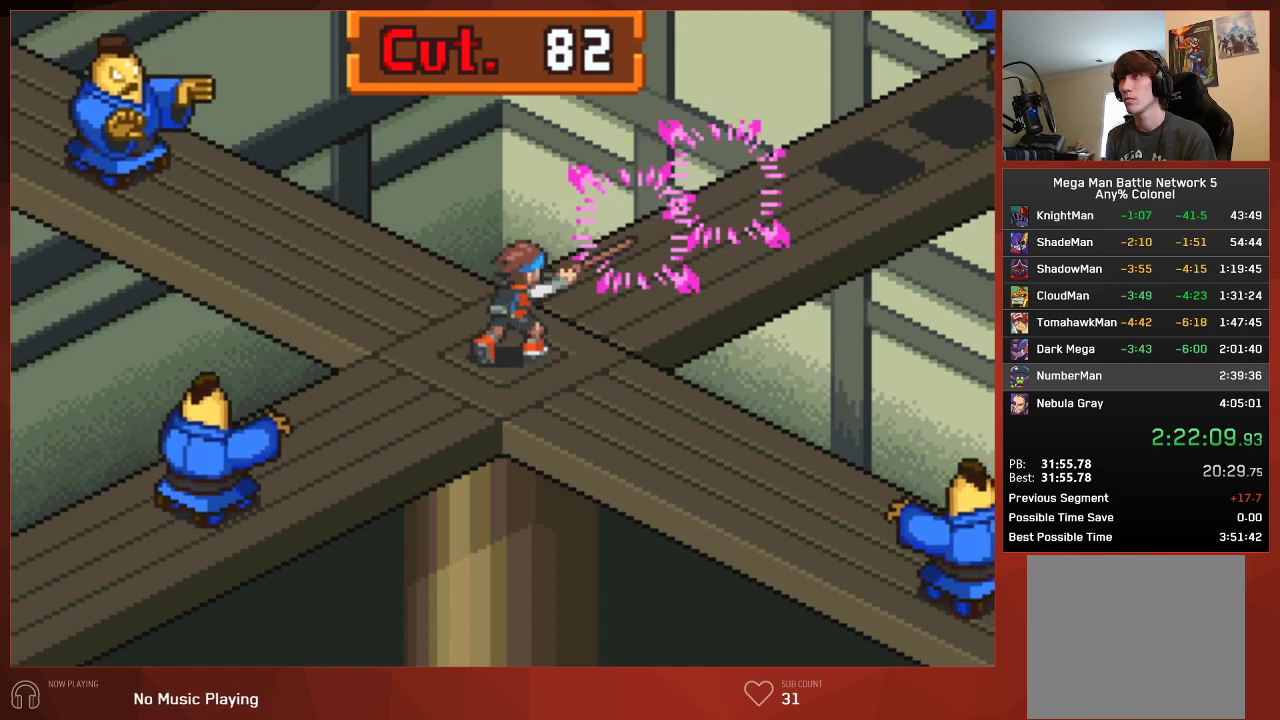
{"buttons": ["DPAD_DOWN", "DPAD_LEFT"], "left_stick": "center", "right_stick": "center", "events": [[367, "DPAD_DOWN", "down"], [400, "DPAD_LEFT", "down"]]}
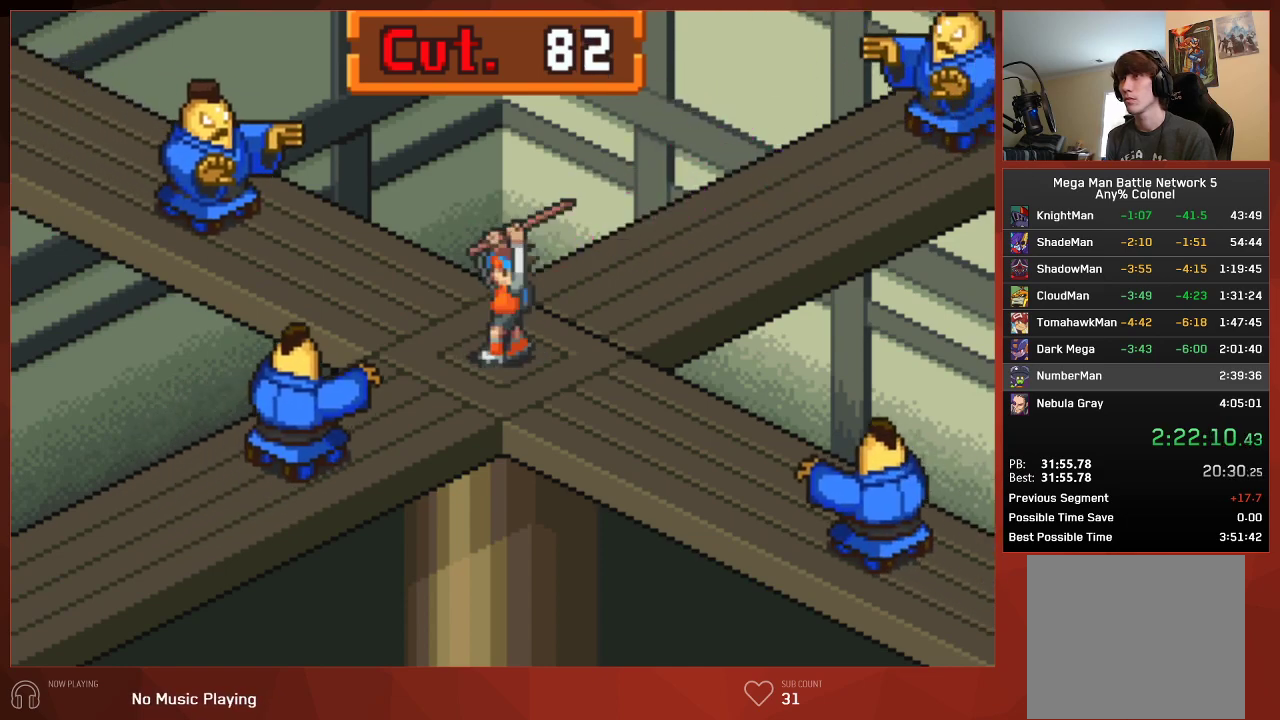
{"buttons": [], "left_stick": "center", "right_stick": "center", "events": [[17, "DPAD_LEFT", "up"], [50, "DPAD_DOWN", "up"], [383, "CIRCLE", "down"], [500, "CIRCLE", "up"]]}
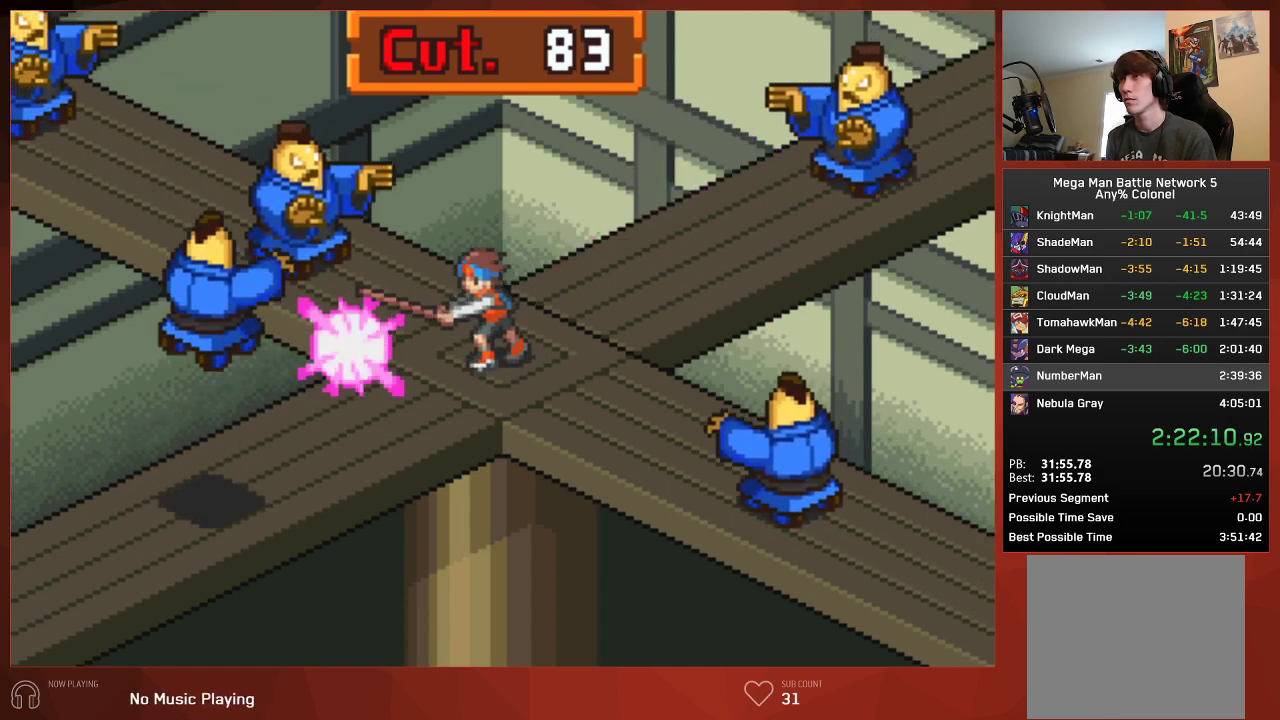
{"buttons": ["DPAD_DOWN", "DPAD_RIGHT"], "left_stick": "center", "right_stick": "center", "events": [[33, "DPAD_LEFT", "down"], [50, "DPAD_UP", "down"], [183, "CIRCLE", "down"], [283, "DPAD_UP", "up"], [300, "DPAD_LEFT", "up"], [350, "CIRCLE", "up"], [467, "DPAD_DOWN", "down"], [483, "DPAD_RIGHT", "down"]]}
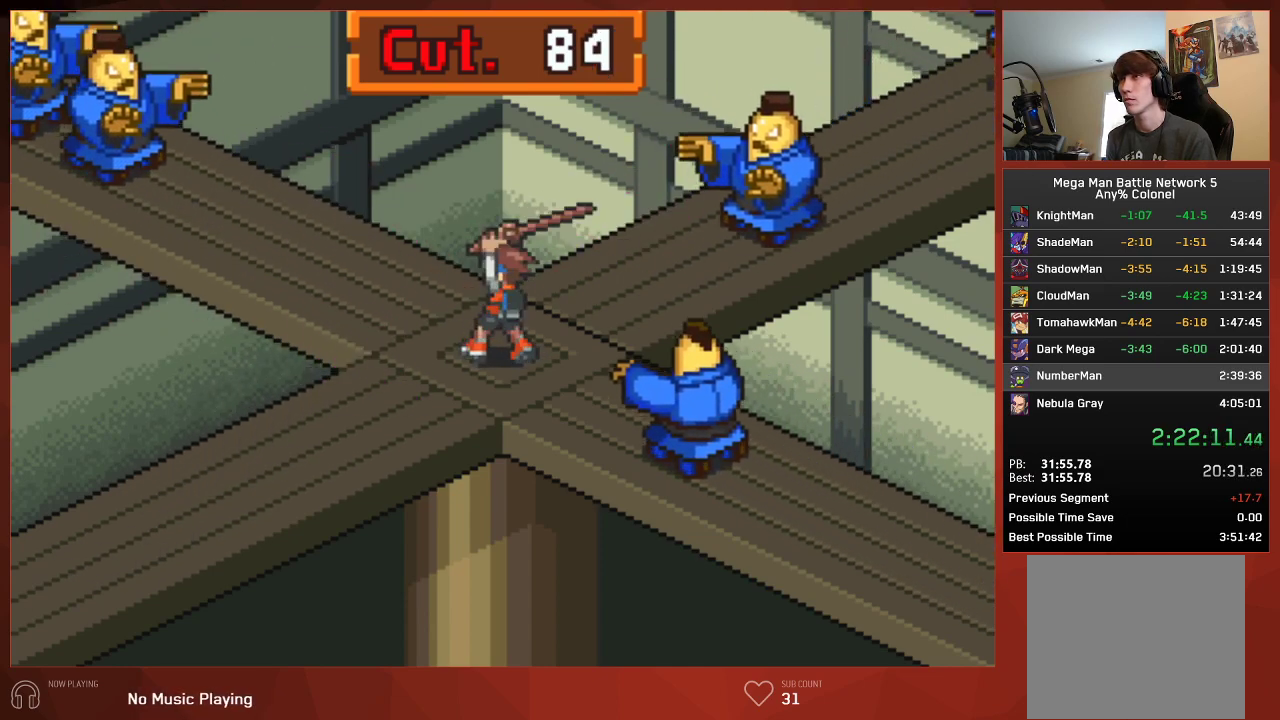
{"buttons": [], "left_stick": "center", "right_stick": "center", "events": [[200, "DPAD_RIGHT", "up"], [233, "DPAD_DOWN", "up"], [333, "CIRCLE", "down"], [450, "CIRCLE", "up"]]}
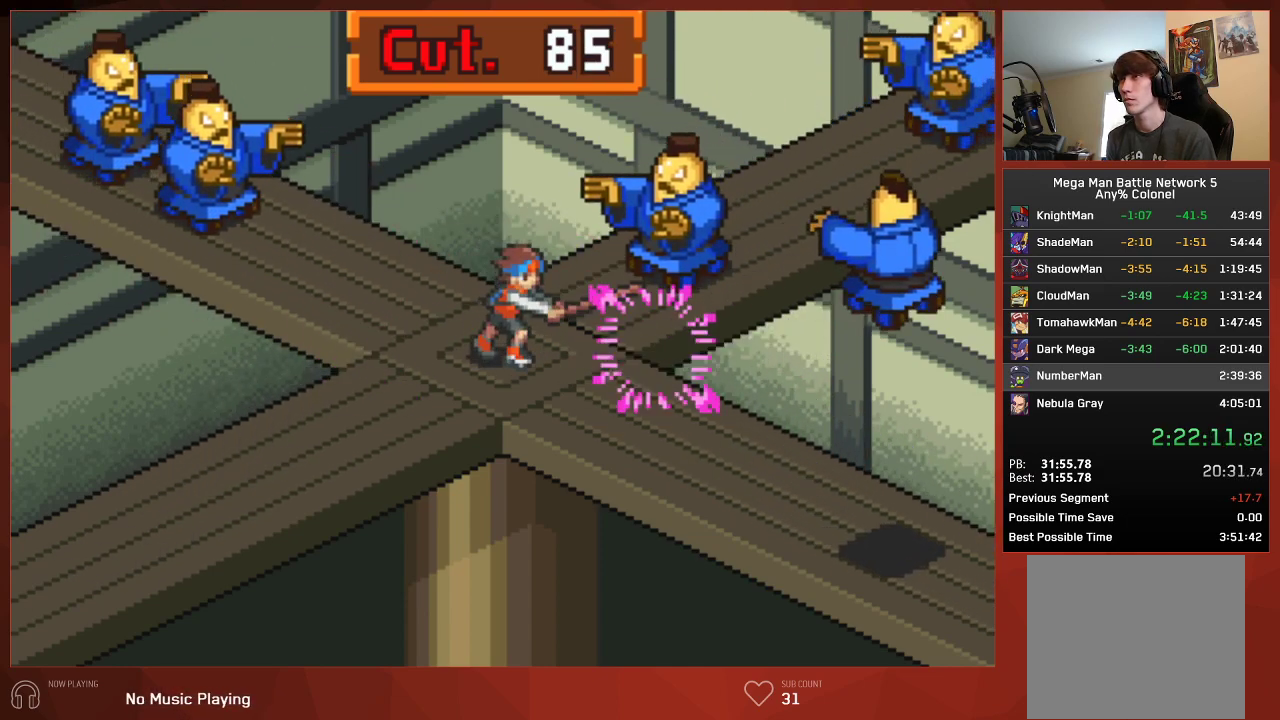
{"buttons": ["DPAD_LEFT"], "left_stick": "center", "right_stick": "center", "events": [[17, "DPAD_RIGHT", "down"], [50, "DPAD_UP", "down"], [150, "CIRCLE", "down"], [233, "DPAD_UP", "up"], [250, "DPAD_RIGHT", "up"], [283, "CIRCLE", "up"], [483, "DPAD_LEFT", "down"]]}
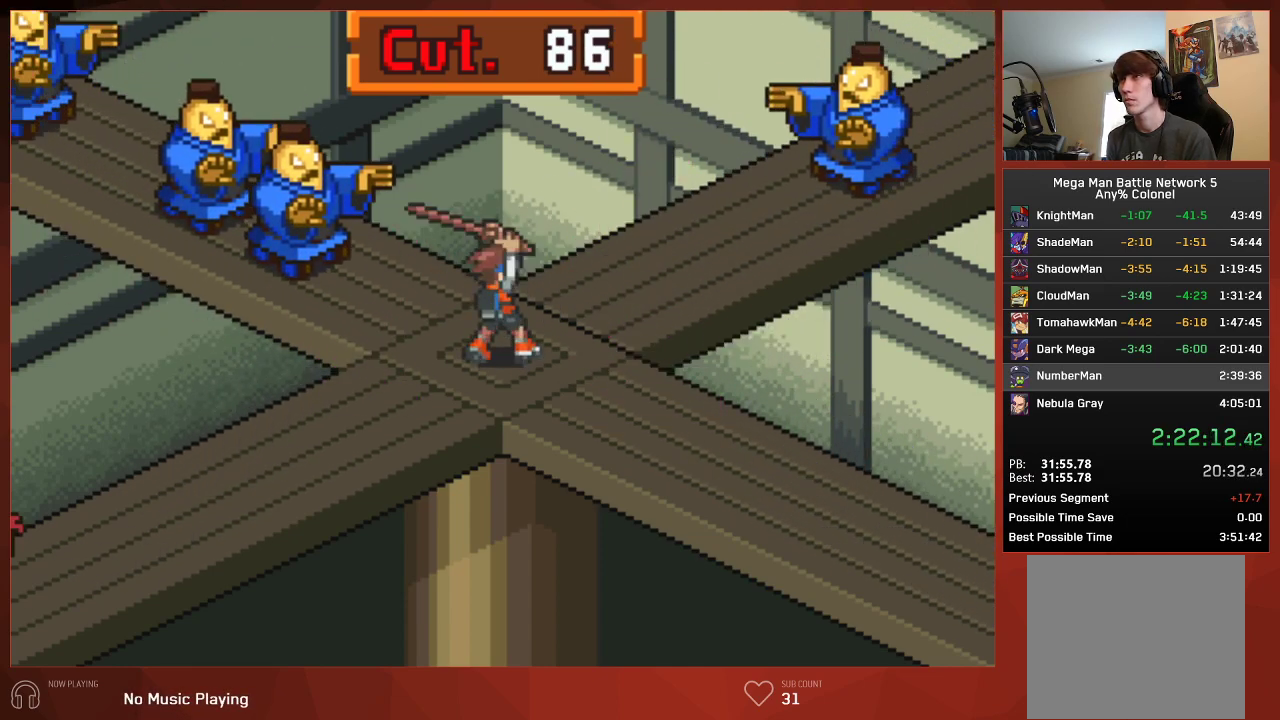
{"buttons": ["CIRCLE"], "left_stick": "center", "right_stick": "center", "events": [[17, "DPAD_UP", "down"], [200, "DPAD_LEFT", "up"], [200, "DPAD_UP", "up"], [417, "CIRCLE", "down"]]}
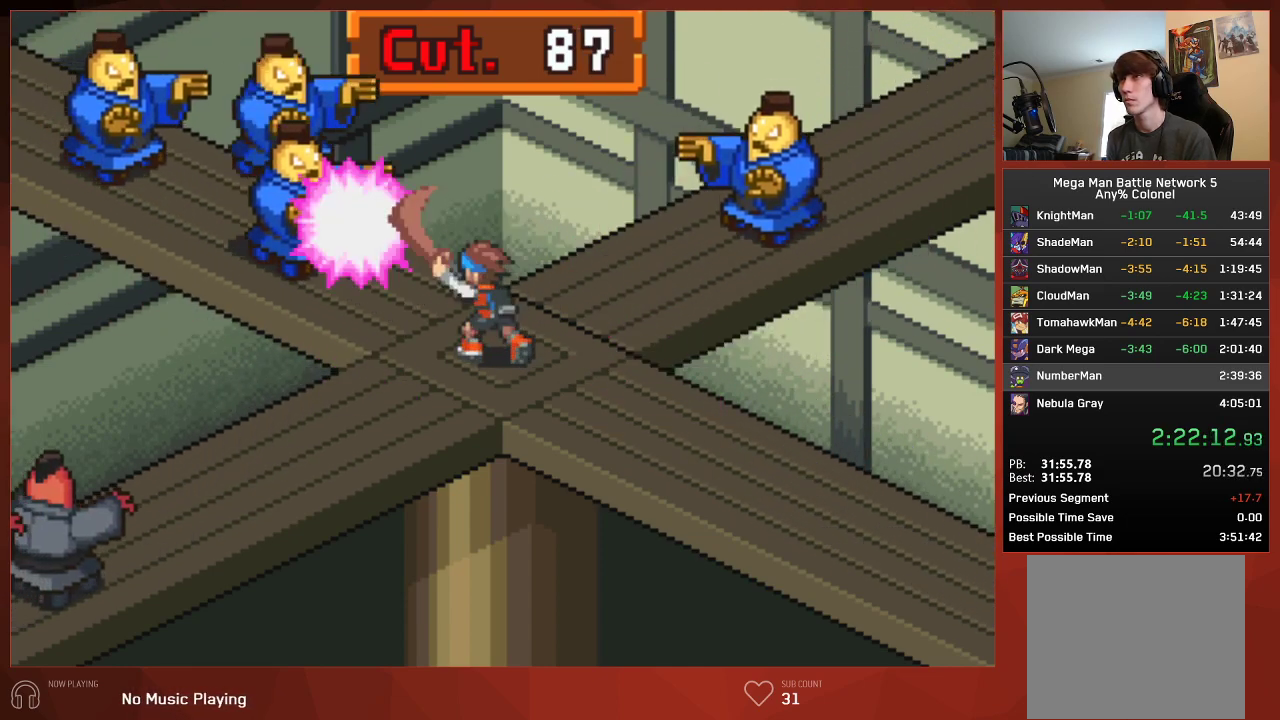
{"buttons": ["DPAD_UP"], "left_stick": "center", "right_stick": "center", "events": [[50, "CIRCLE", "up"], [300, "CIRCLE", "down"], [433, "CIRCLE", "up"], [500, "DPAD_UP", "down"]]}
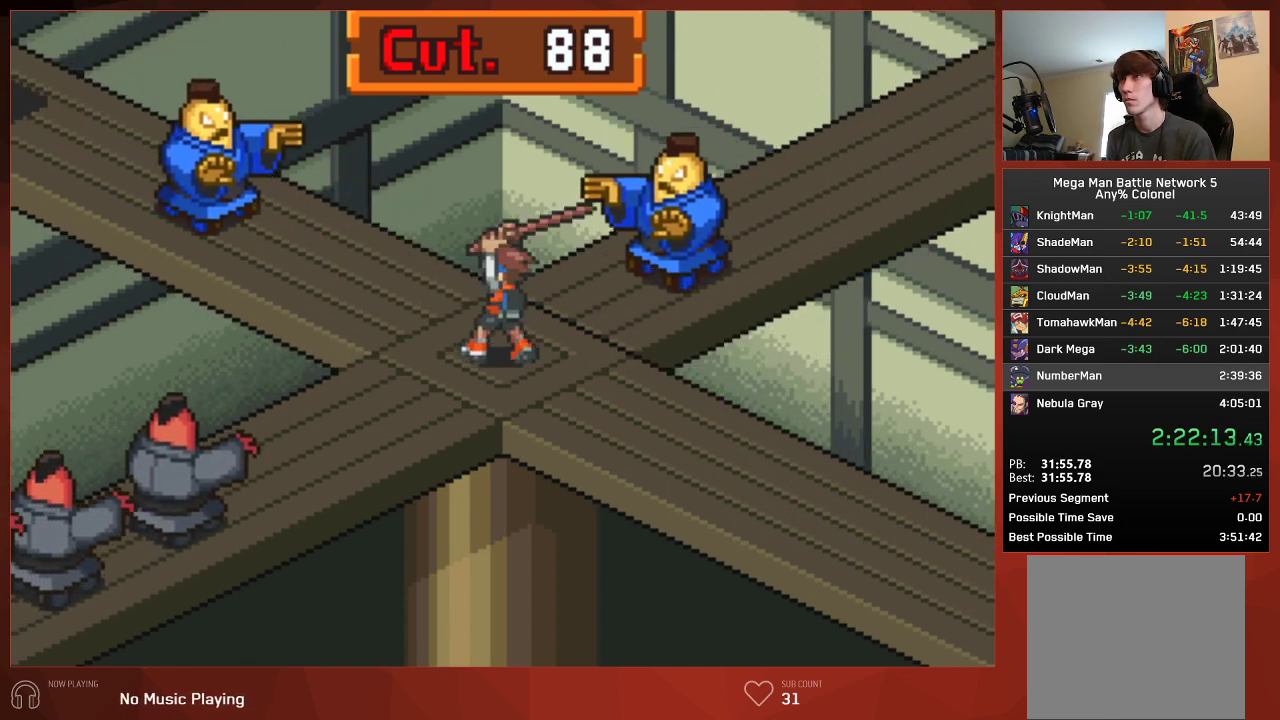
{"buttons": ["DPAD_UP", "DPAD_LEFT"], "left_stick": "center", "right_stick": "center", "events": [[17, "DPAD_RIGHT", "down"], [200, "CIRCLE", "down"], [217, "DPAD_RIGHT", "up"], [250, "DPAD_UP", "up"], [300, "CIRCLE", "up"], [400, "DPAD_LEFT", "down"], [417, "DPAD_UP", "down"]]}
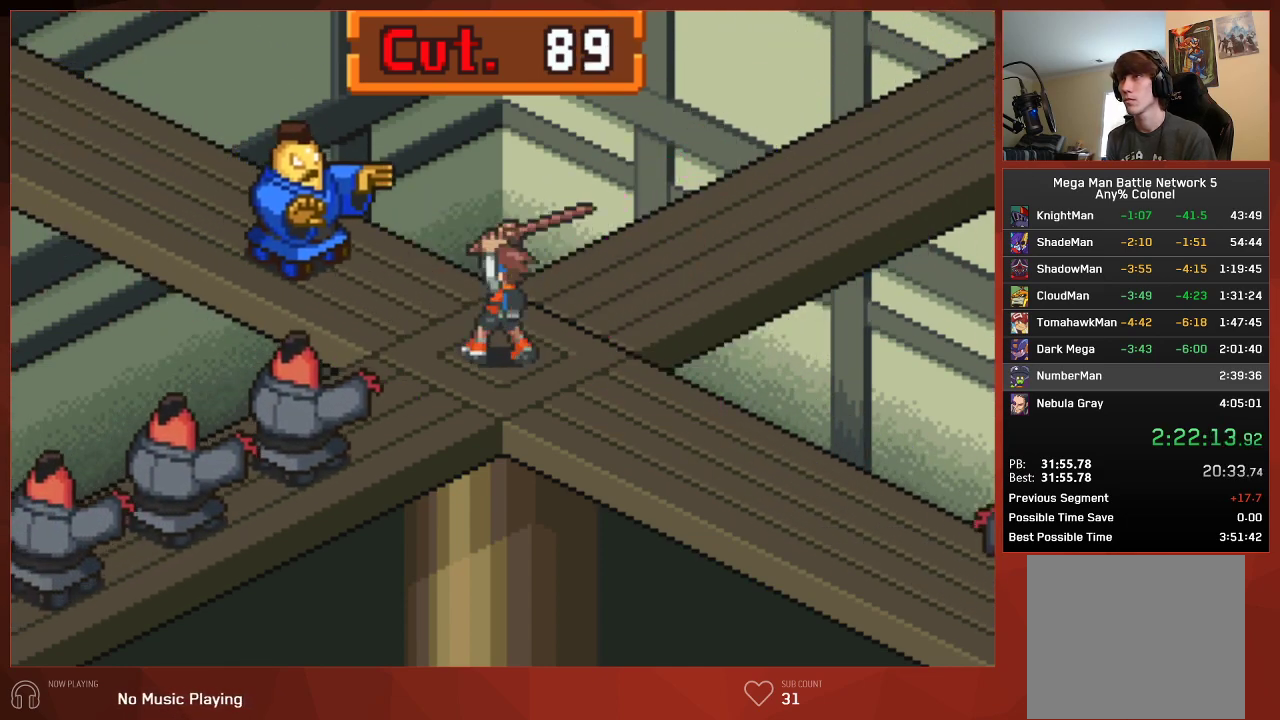
{"buttons": ["DPAD_DOWN", "DPAD_LEFT"], "left_stick": "center", "right_stick": "center", "events": [[100, "CIRCLE", "down"], [133, "DPAD_UP", "up"], [150, "DPAD_LEFT", "up"], [200, "CIRCLE", "up"], [317, "DPAD_DOWN", "down"], [317, "DPAD_LEFT", "down"], [383, "CIRCLE", "down"], [483, "CIRCLE", "up"]]}
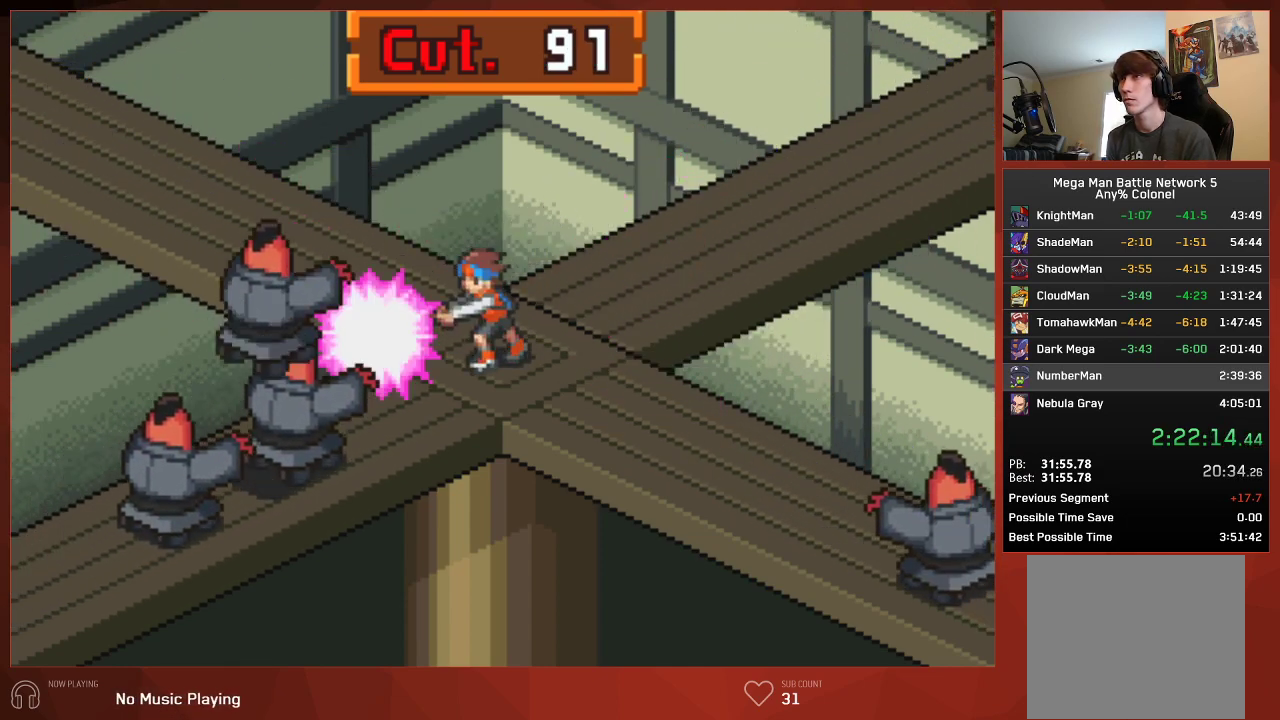
{"buttons": [], "left_stick": "center", "right_stick": "center", "events": [[233, "DPAD_LEFT", "up"], [250, "DPAD_DOWN", "up"], [267, "CIRCLE", "down"], [400, "CIRCLE", "up"]]}
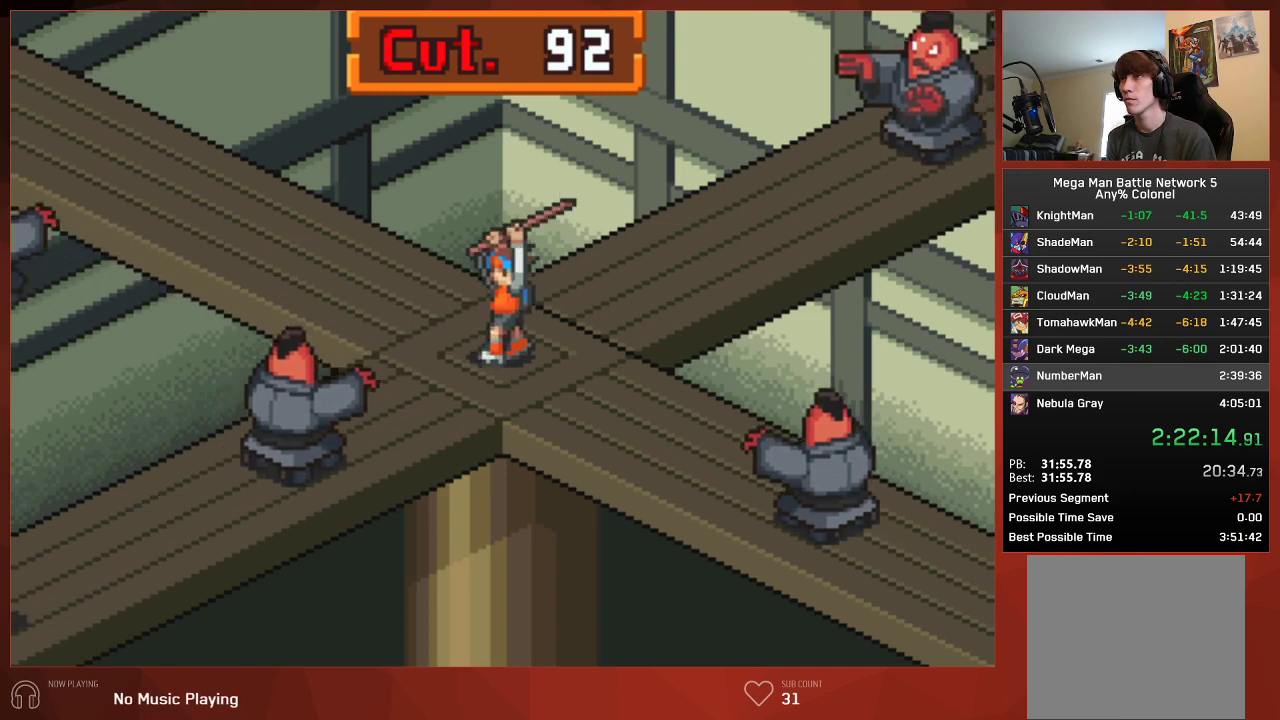
{"buttons": ["DPAD_DOWN", "DPAD_RIGHT"], "left_stick": "center", "right_stick": "center", "events": [[267, "CIRCLE", "down"], [400, "CIRCLE", "up"], [467, "DPAD_DOWN", "down"], [483, "DPAD_RIGHT", "down"]]}